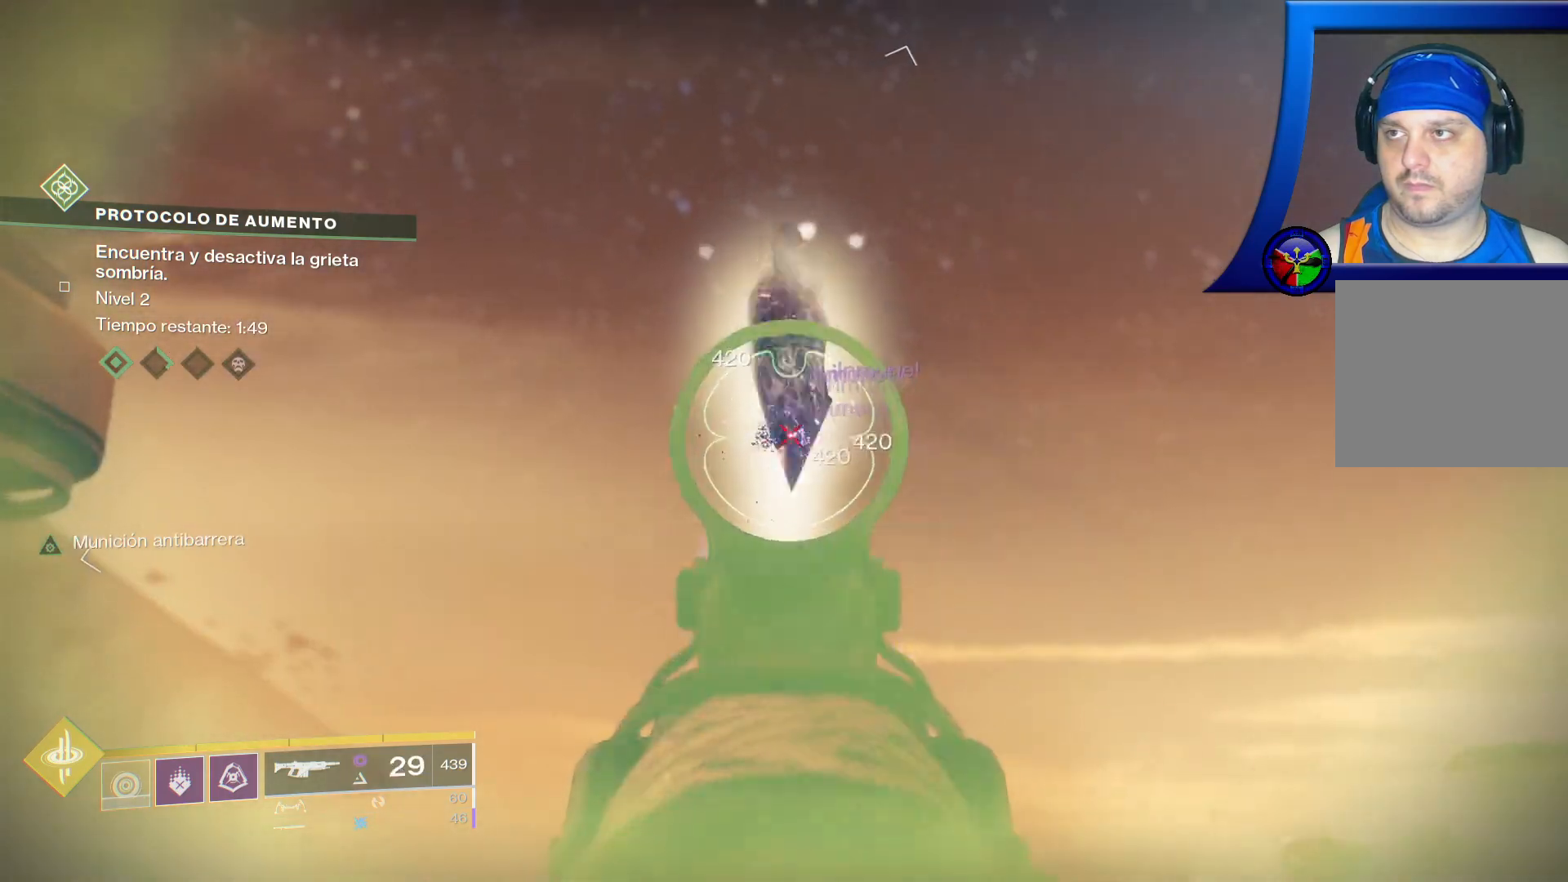
Gameplay with a controller (Xbox layout); each line is a JSON object with the inputs held at the frame after it (dt_ms = milliseconds from this image to that frame). "events" lists button and stick changes between this image and that frame as [ms after this image, input, new state], when the widget could be followed in between. Not read: B HOME L2 SELECT START.
{"dt_ms": 500, "buttons": ["R2"], "left_stick": "center", "right_stick": "center", "events": []}
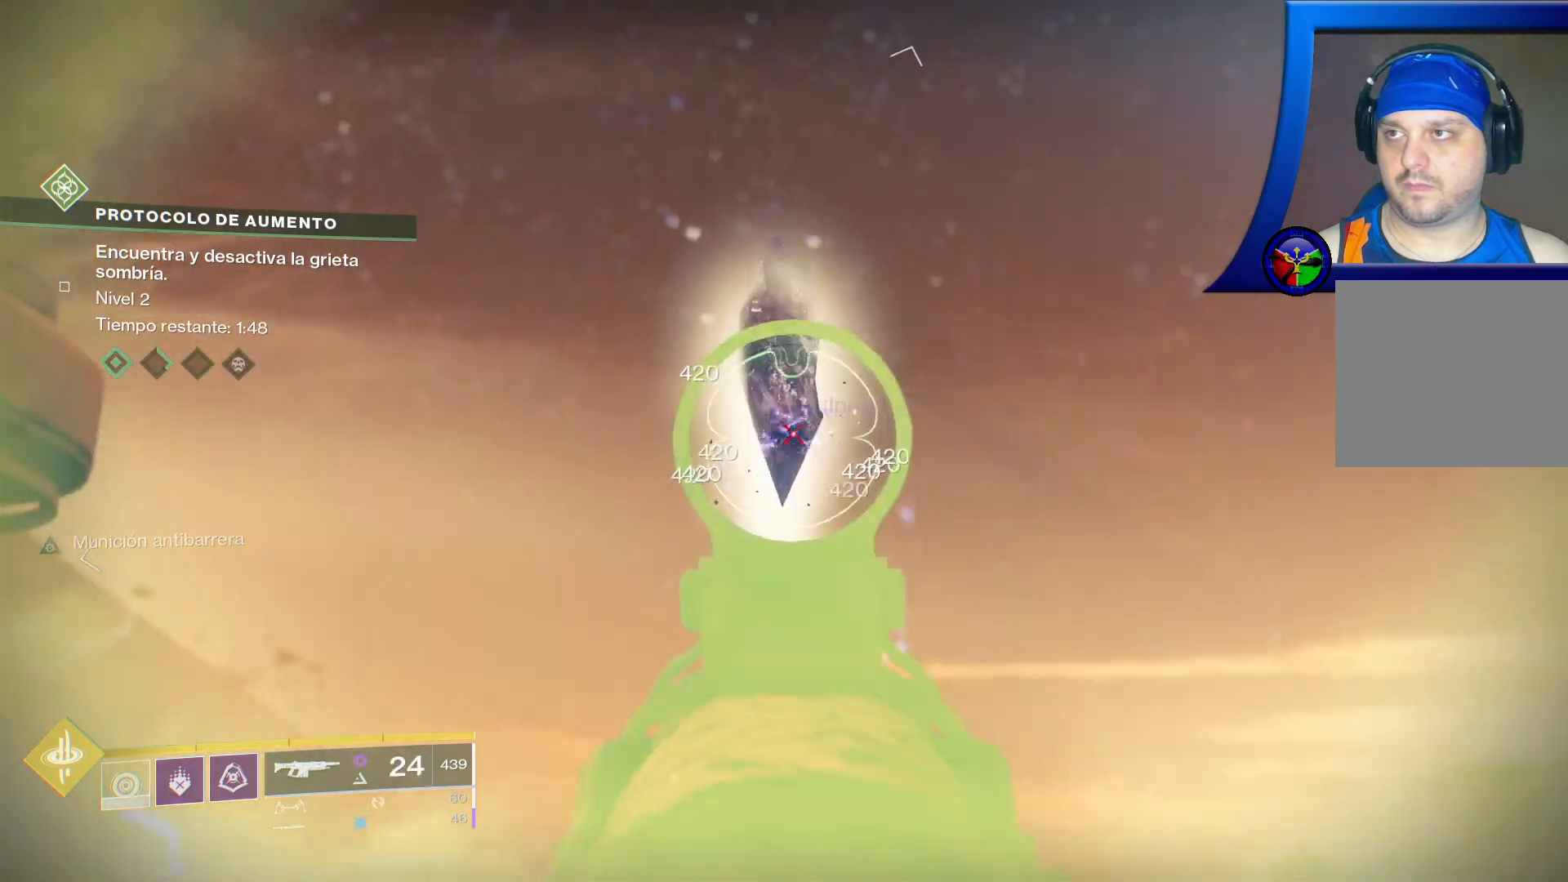
{"dt_ms": 500, "buttons": [], "left_stick": "down-left", "right_stick": "down", "events": [[367, "R2", "up"], [383, "right_stick", "down"], [400, "left_stick", "down-left"]]}
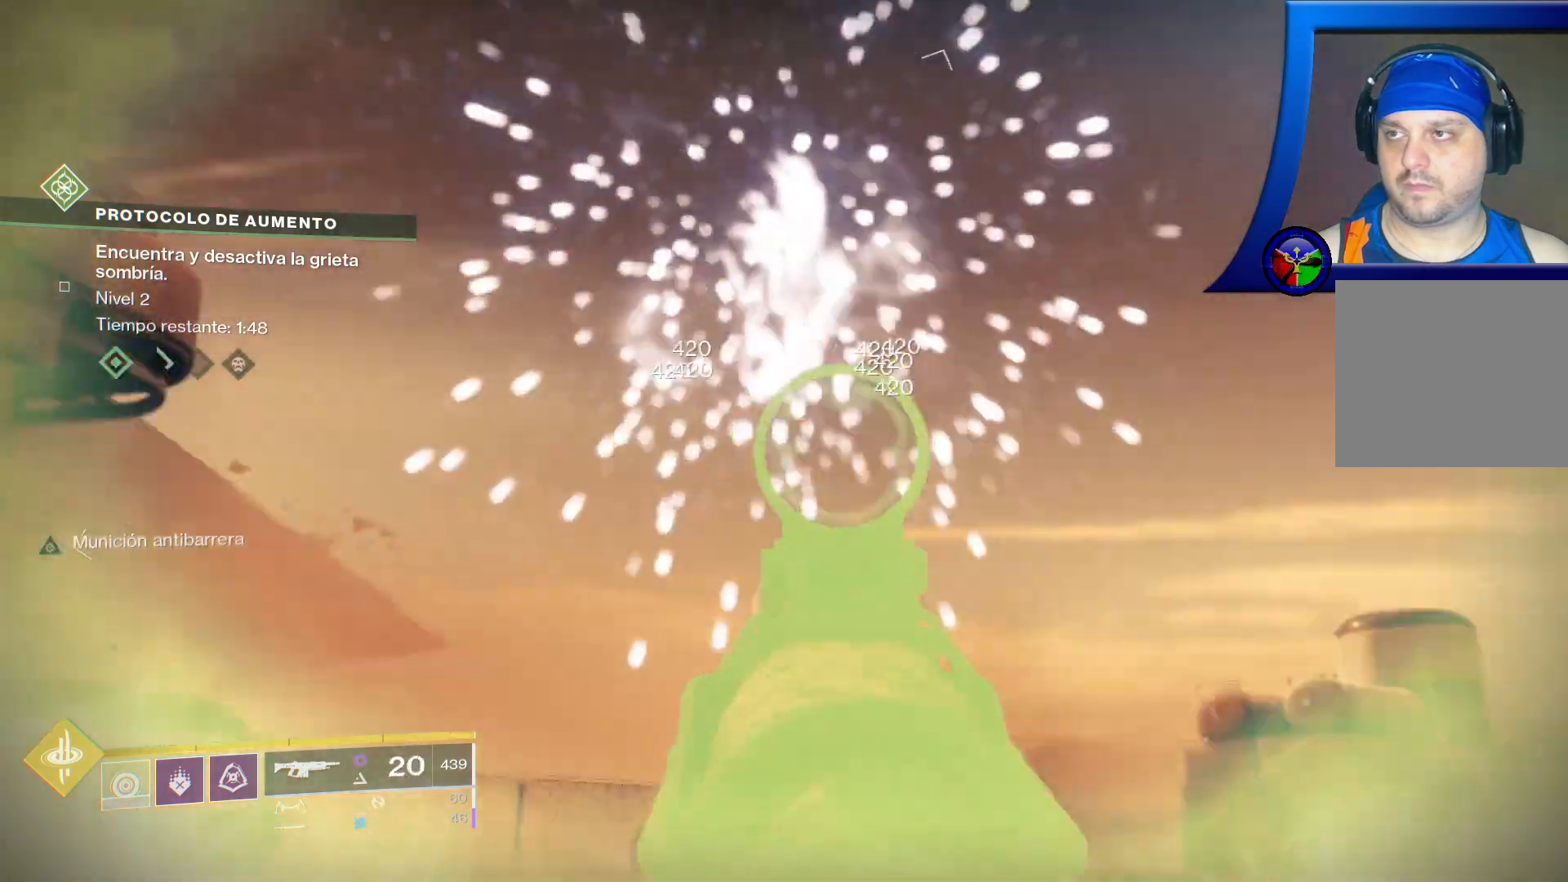
{"dt_ms": 500, "buttons": [], "left_stick": "center", "right_stick": "left"}
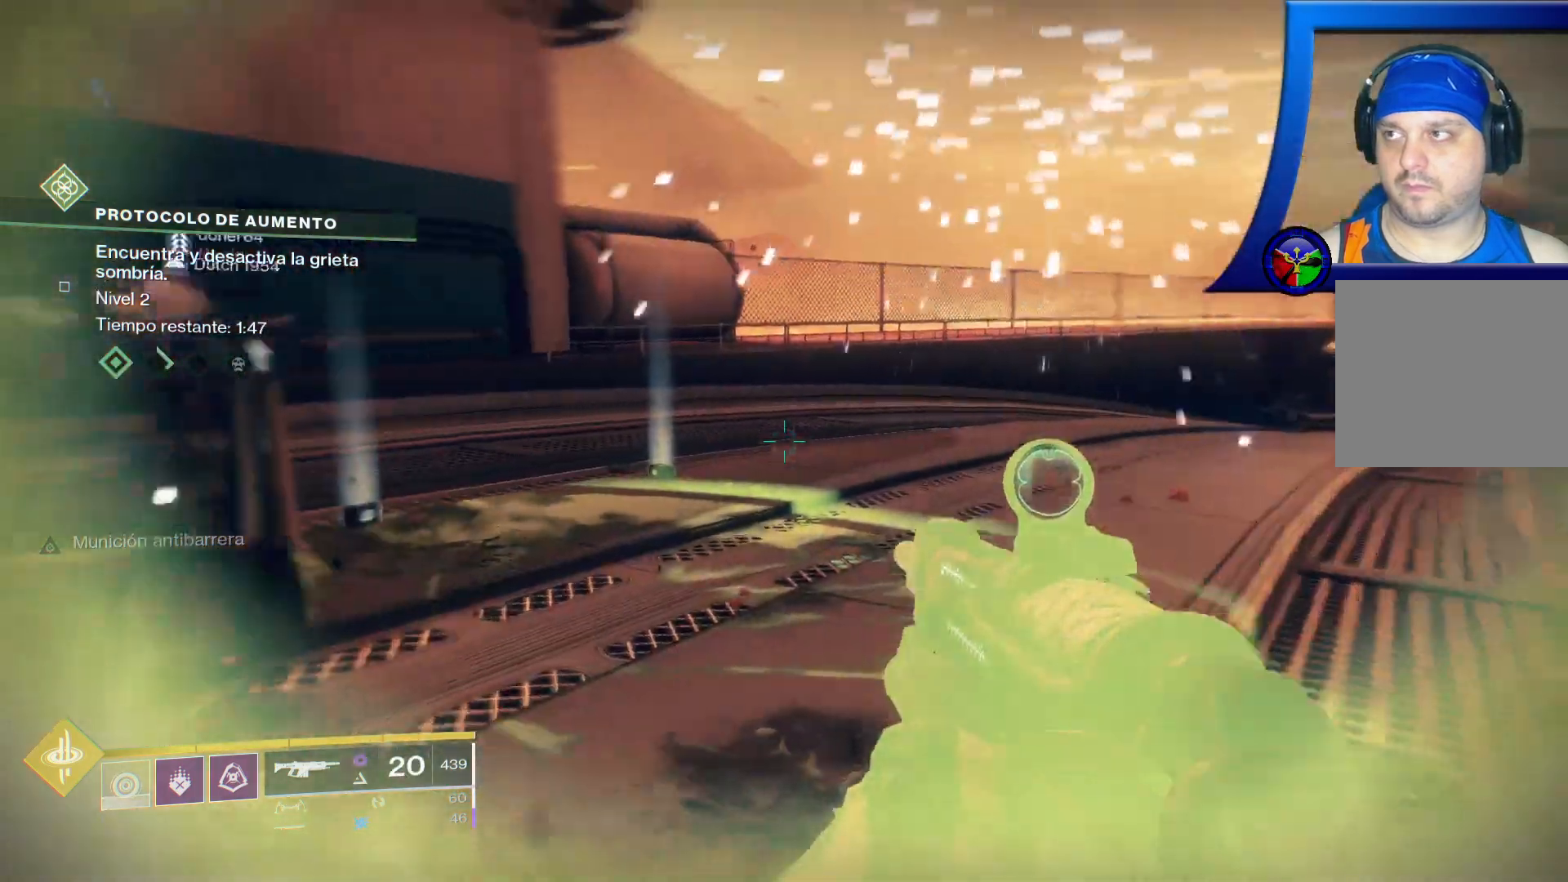
{"dt_ms": 500, "buttons": [], "left_stick": "center", "right_stick": "up-left", "events": [[83, "R2", "down"], [83, "left_stick", "up-right"], [183, "right_stick", "up-left"], [267, "R2", "up"], [433, "left_stick", "center"]]}
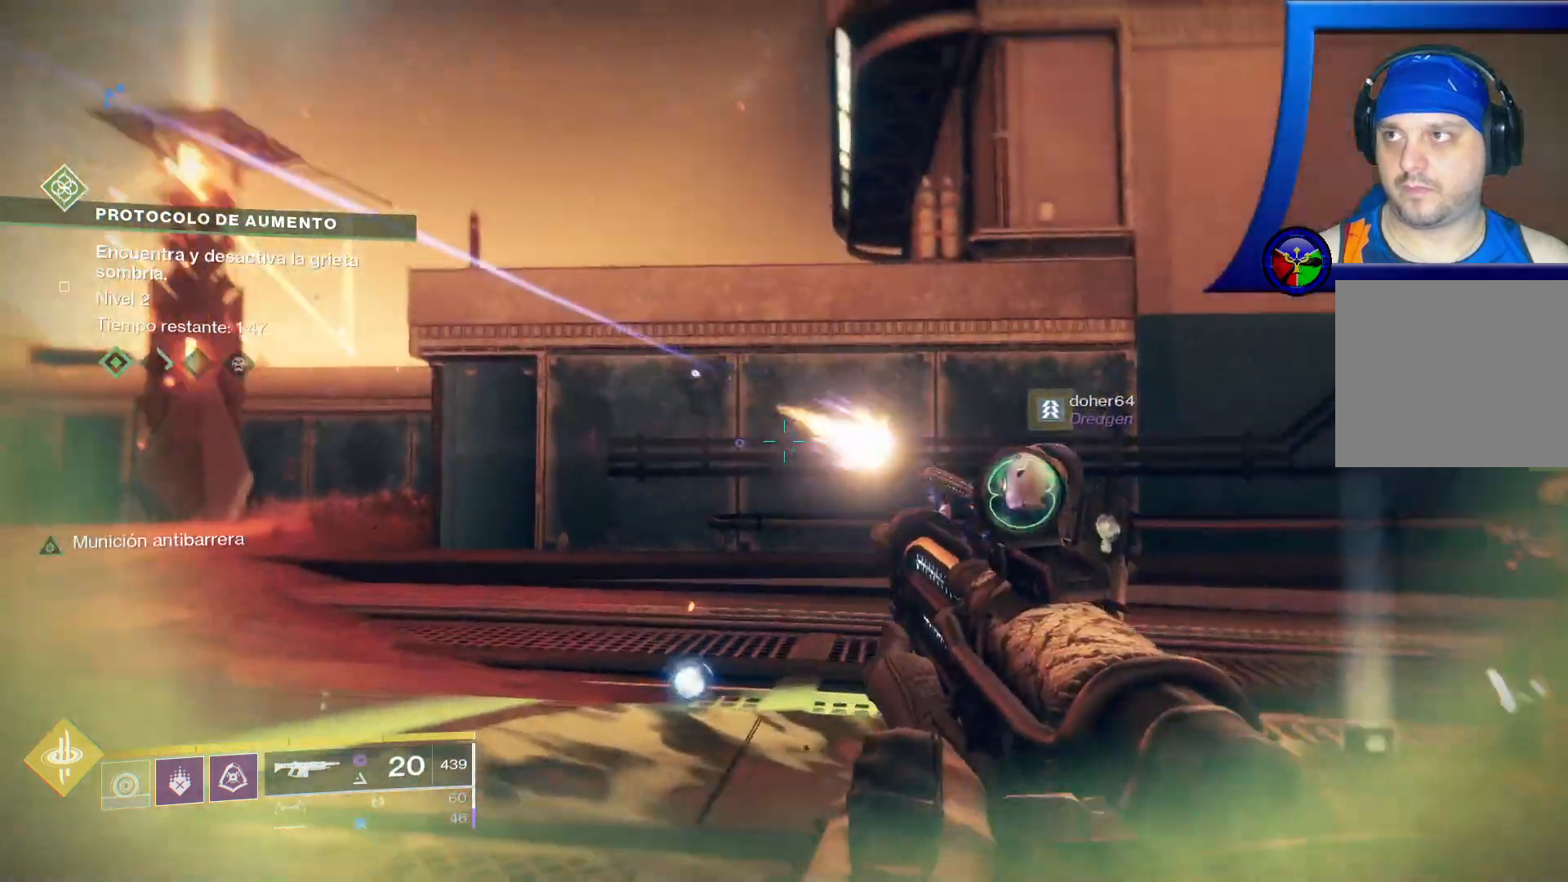
{"dt_ms": 500, "buttons": [], "left_stick": "center", "right_stick": "down-right", "events": [[200, "right_stick", "down"], [250, "right_stick", "down-right"]]}
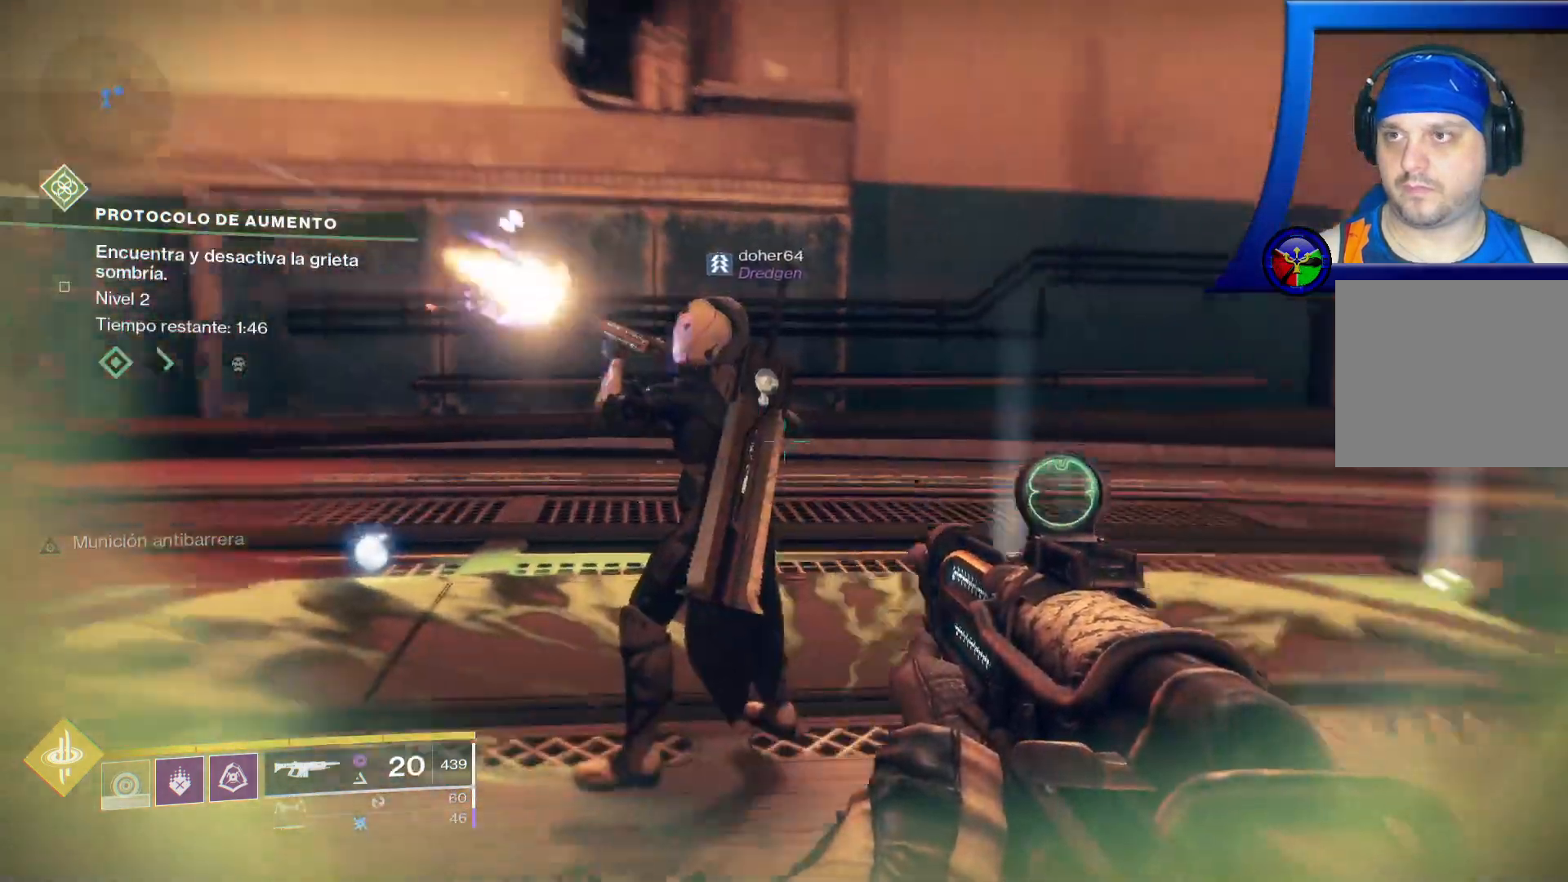
{"dt_ms": 500, "buttons": [], "left_stick": "right", "right_stick": "left", "events": [[67, "right_stick", "center"], [400, "right_stick", "left"], [467, "left_stick", "right"]]}
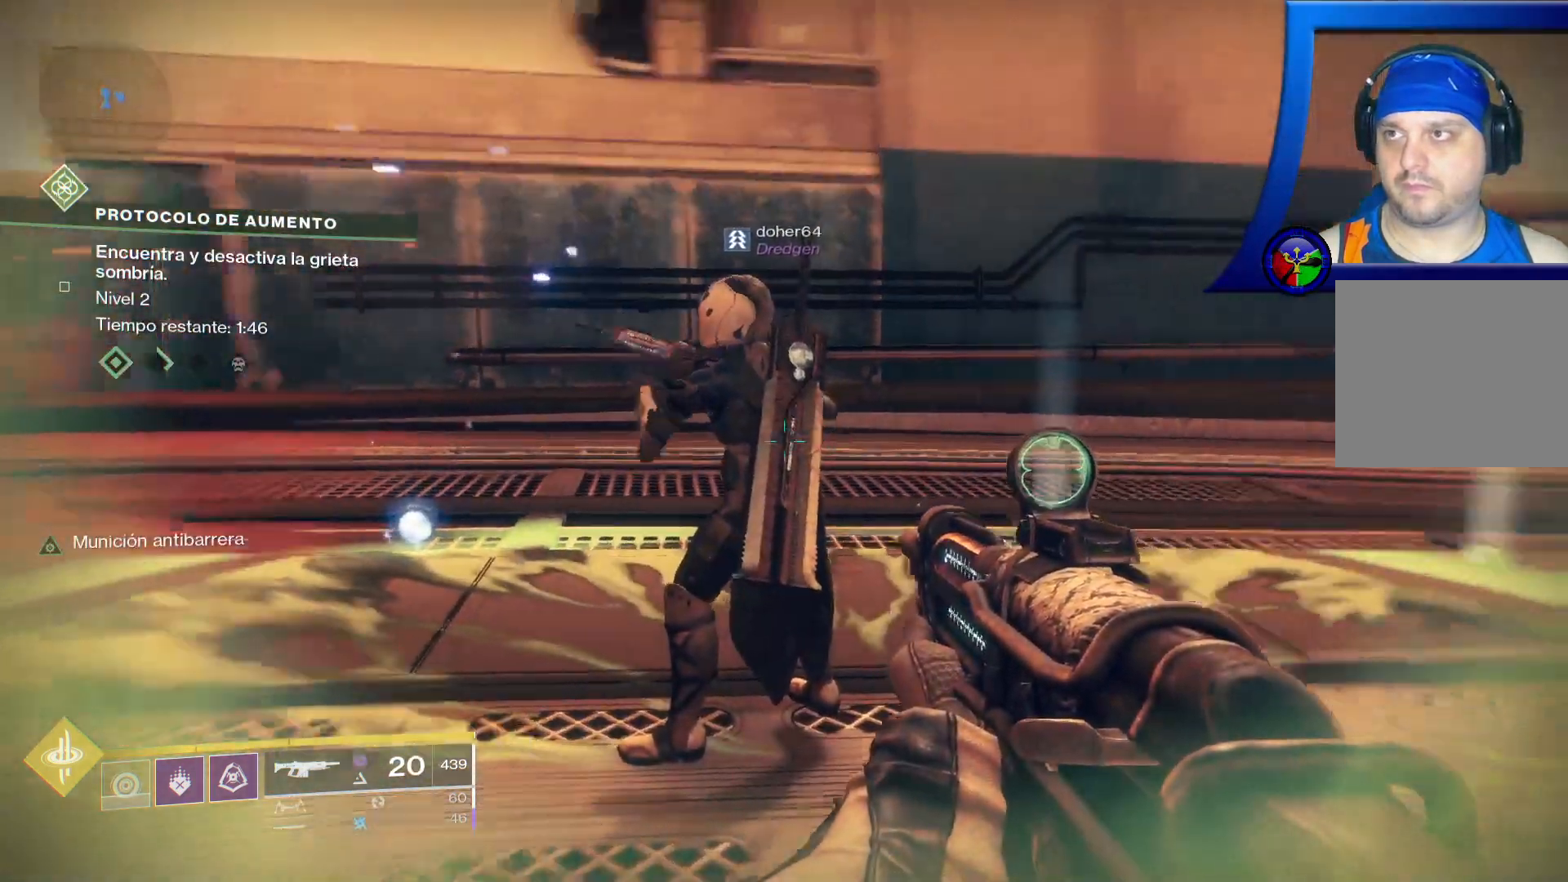
{"dt_ms": 1000, "buttons": [], "left_stick": "center", "right_stick": "down-right", "events": [[117, "left_stick", "down-right"], [167, "right_stick", "up-left"], [350, "left_stick", "down"], [450, "right_stick", "center"], [500, "left_stick", "center"], [800, "right_stick", "down-right"]]}